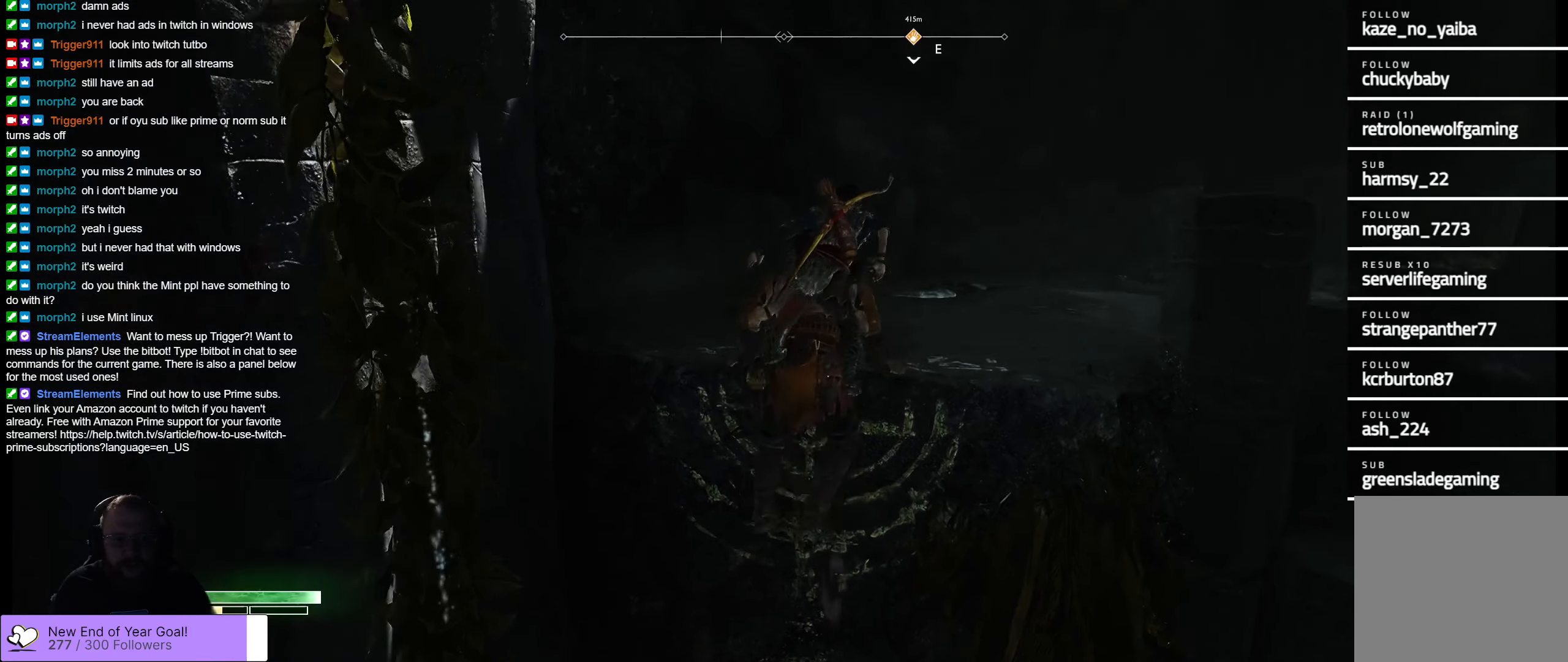
Gameplay with a controller (Xbox layout); each line is a JSON object with the inputs held at the frame after it. "events" lists button and stick changes between this image and that frame as [ms after this image, input, new state], when the widget could be followed in between.
{"buttons": [], "left_stick": "center", "right_stick": "center", "events": [[300, "left_stick", "up-right"], [467, "left_stick", "center"]]}
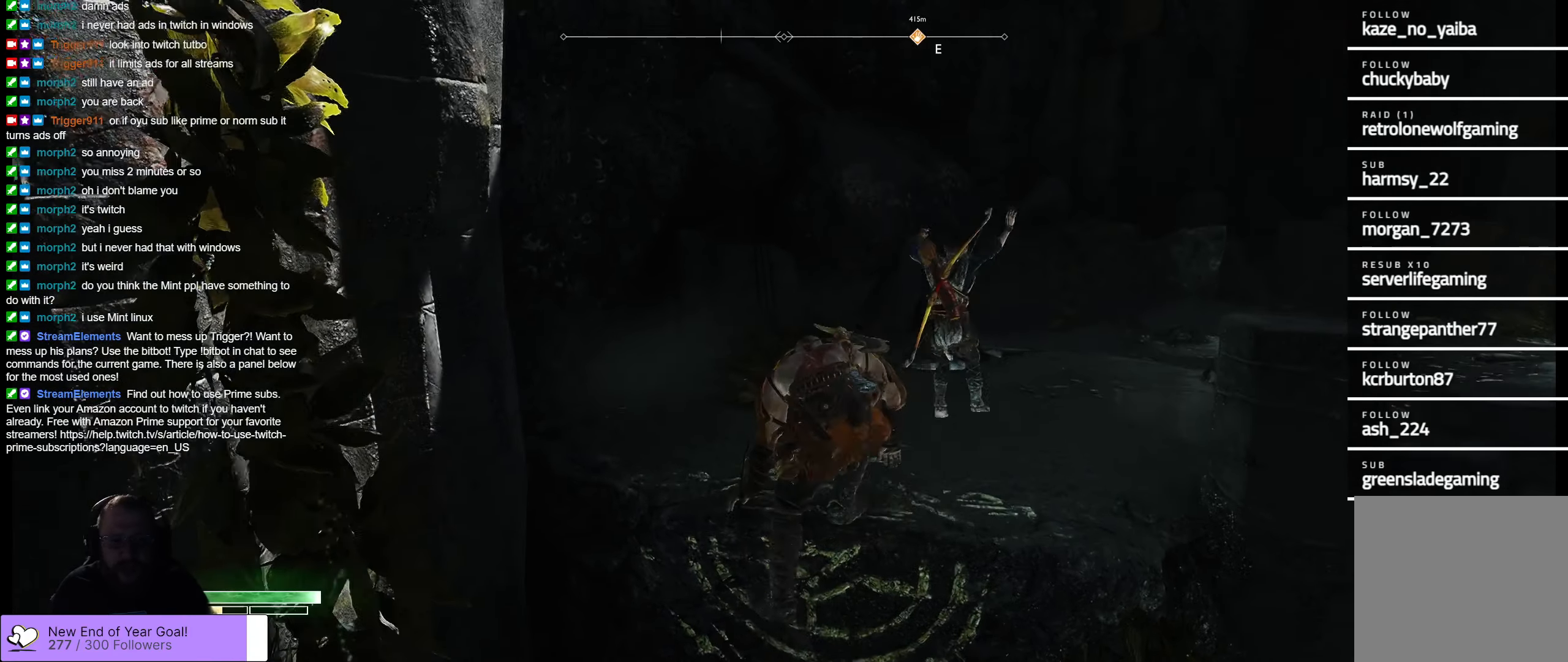
{"buttons": [], "left_stick": "up", "right_stick": "center", "events": [[167, "left_stick", "up"]]}
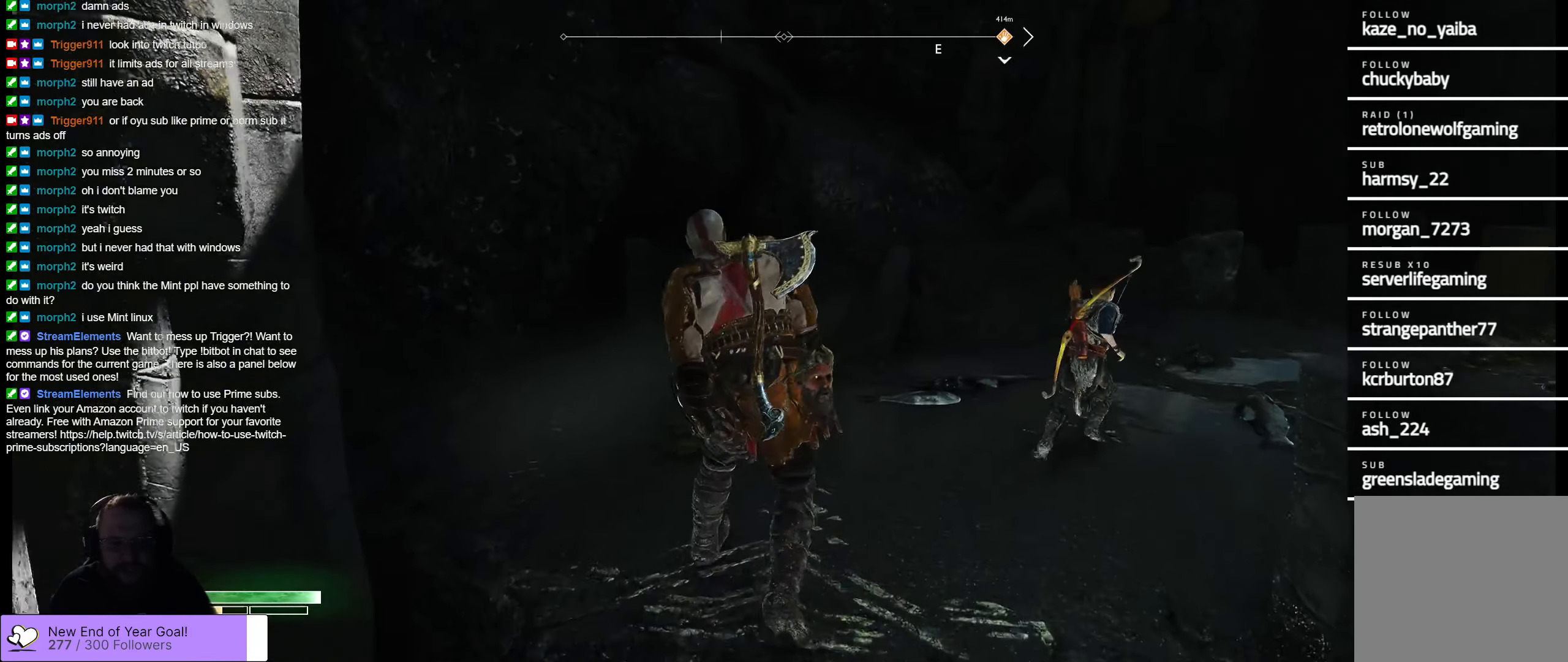
{"buttons": [], "left_stick": "up-right", "right_stick": "right", "events": [[150, "left_stick", "up-right"], [200, "right_stick", "right"]]}
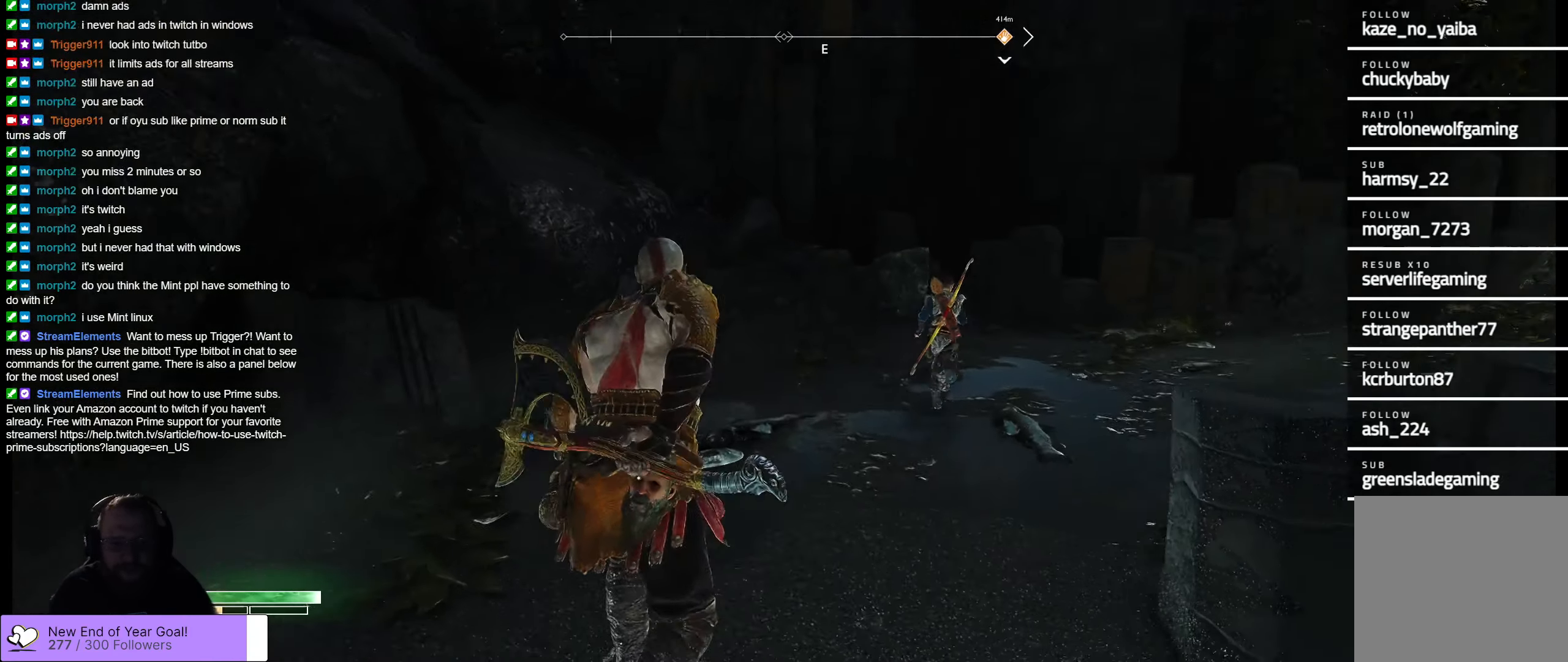
{"buttons": [], "left_stick": "up-left", "right_stick": "center", "events": [[17, "right_stick", "center"], [67, "left_stick", "up"], [484, "left_stick", "up-left"]]}
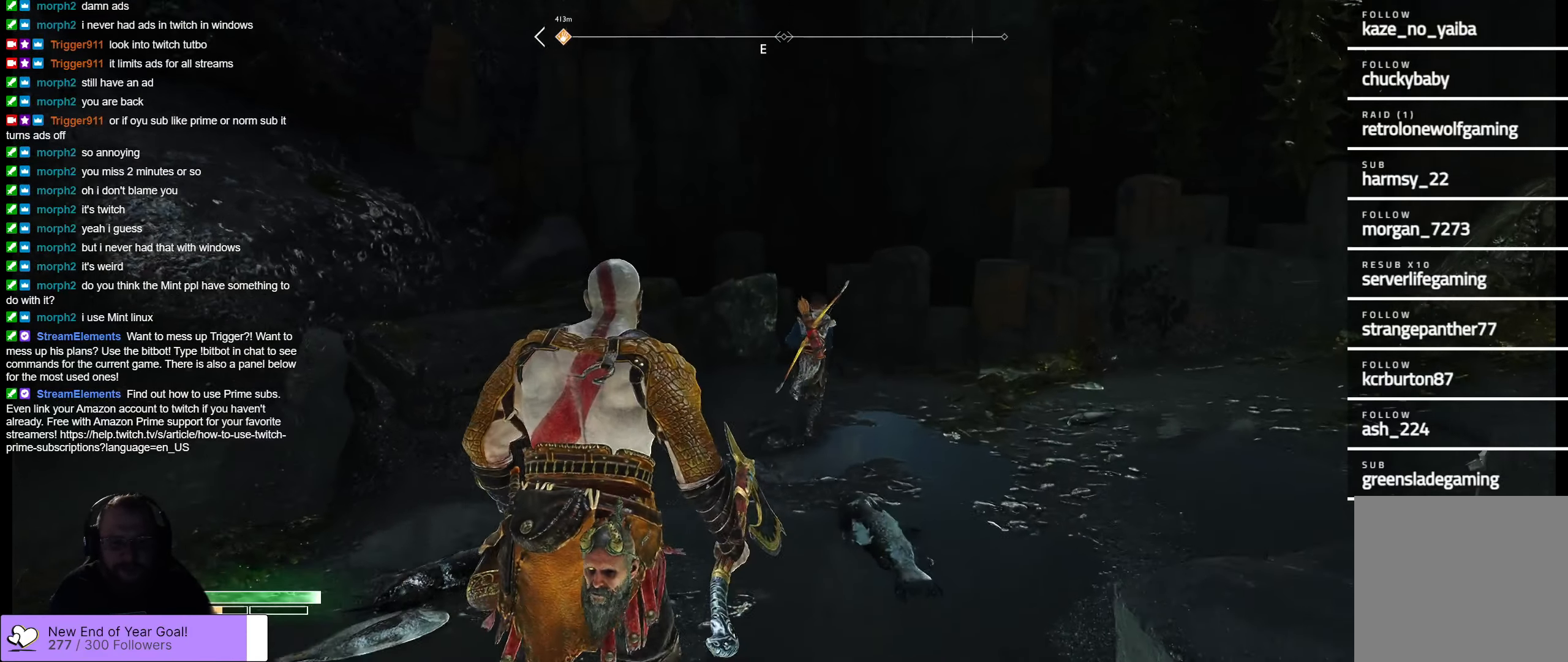
{"buttons": [], "left_stick": "center", "right_stick": "center", "events": [[134, "left_stick", "left"], [167, "right_stick", "up-right"], [317, "right_stick", "right"], [384, "left_stick", "center"], [500, "right_stick", "center"]]}
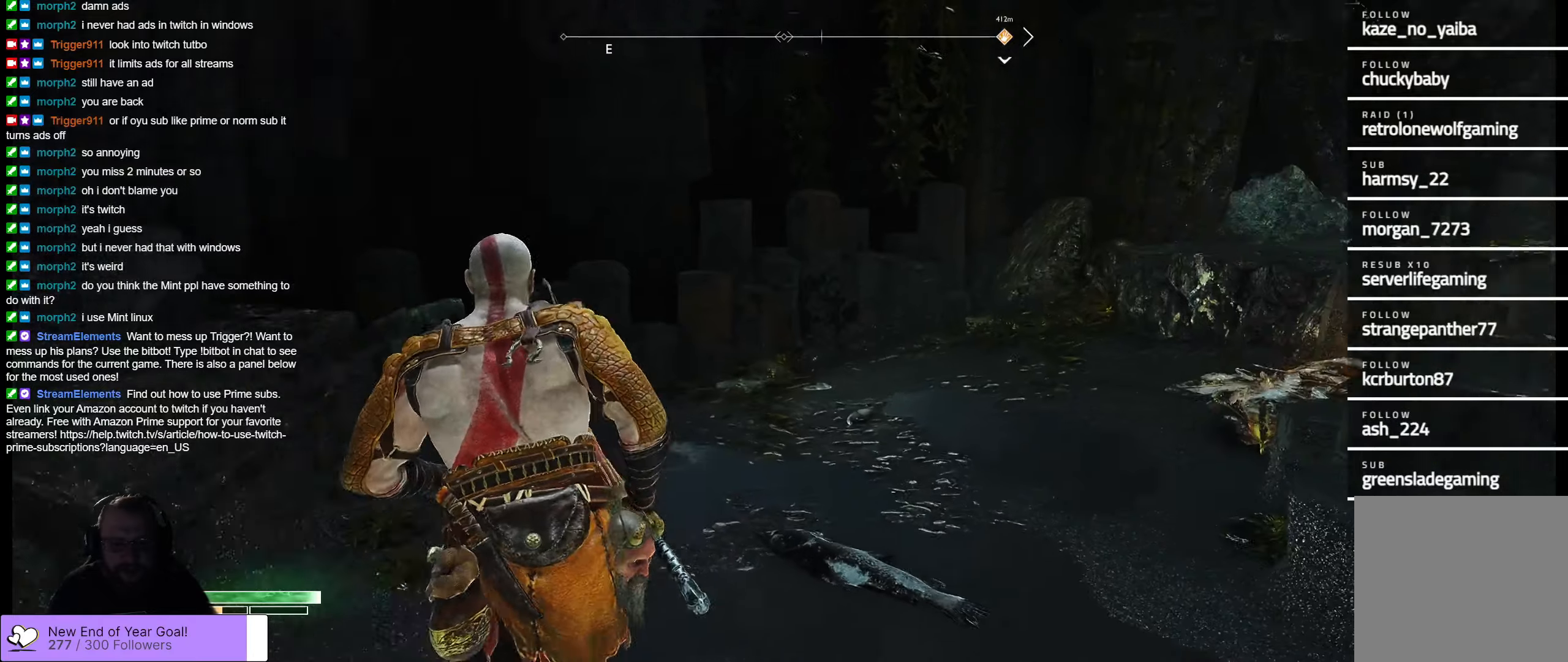
{"buttons": [], "left_stick": "up-left", "right_stick": "right", "events": [[383, "left_stick", "up"], [433, "left_stick", "up-left"], [450, "right_stick", "right"]]}
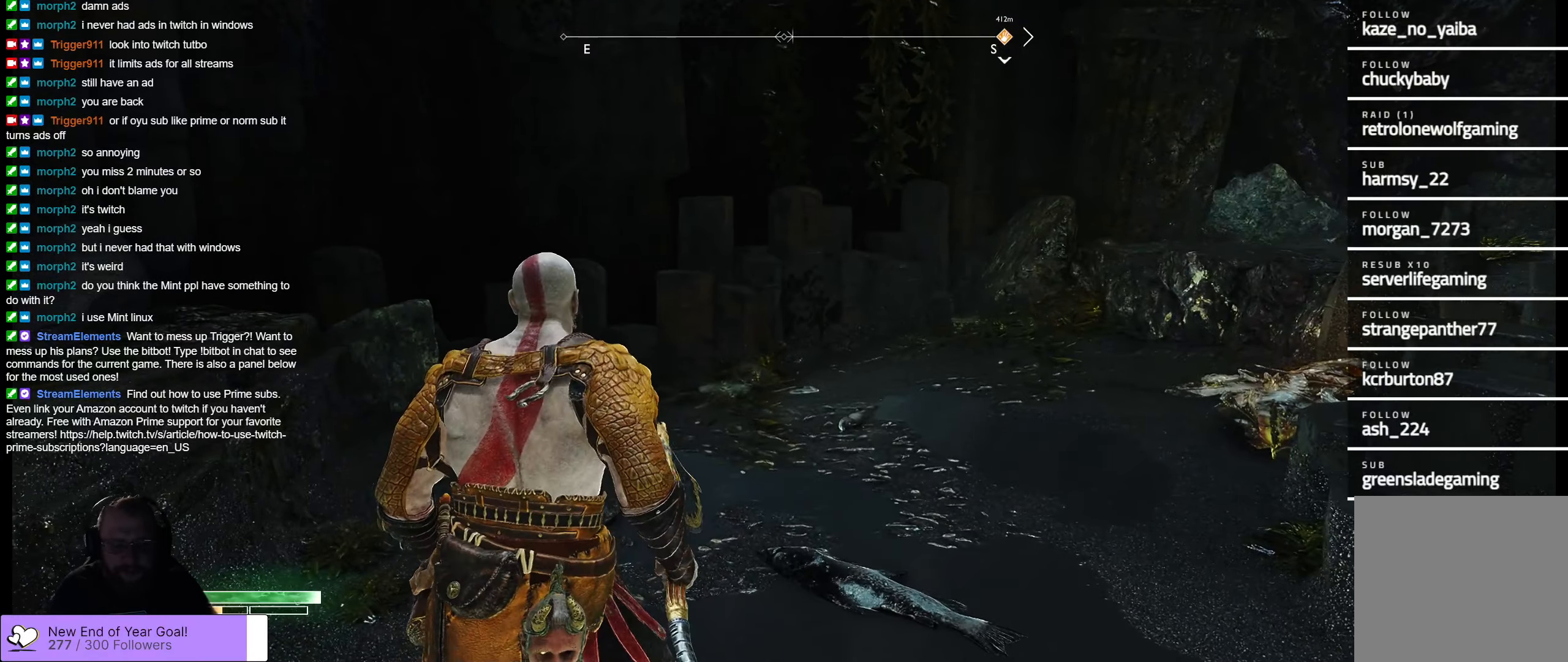
{"buttons": [], "left_stick": "up-left", "right_stick": "center", "events": [[283, "right_stick", "center"]]}
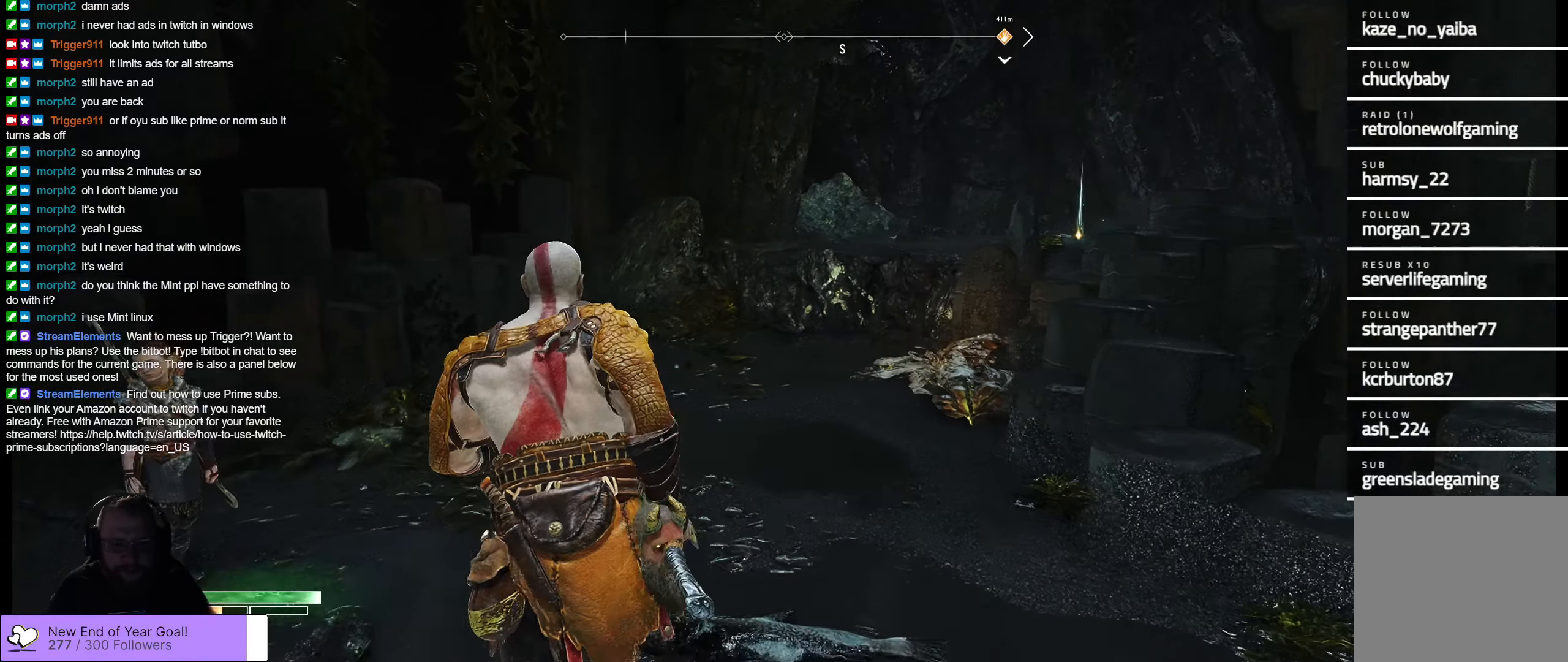
{"buttons": [], "left_stick": "center", "right_stick": "center", "events": [[383, "left_stick", "up-right"], [483, "left_stick", "center"]]}
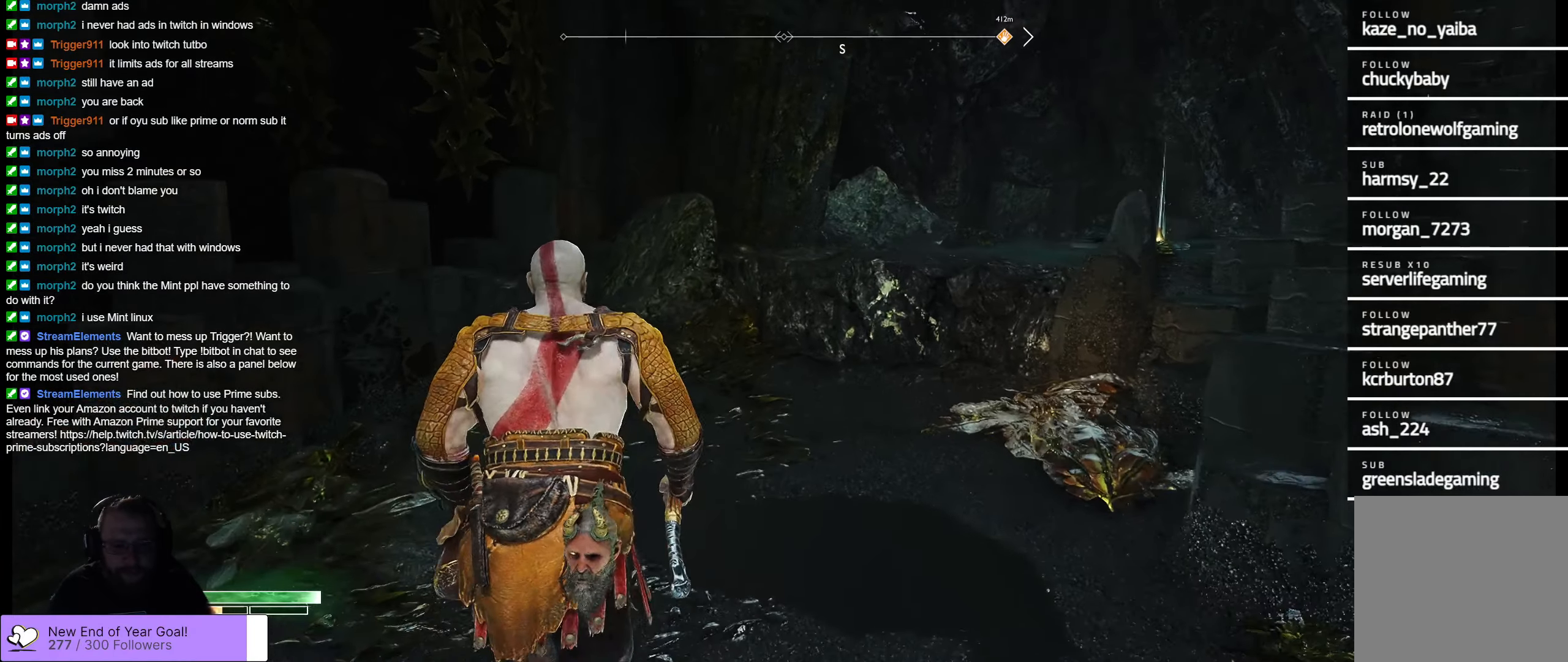
{"buttons": [], "left_stick": "center", "right_stick": "right", "events": [[150, "right_stick", "right"]]}
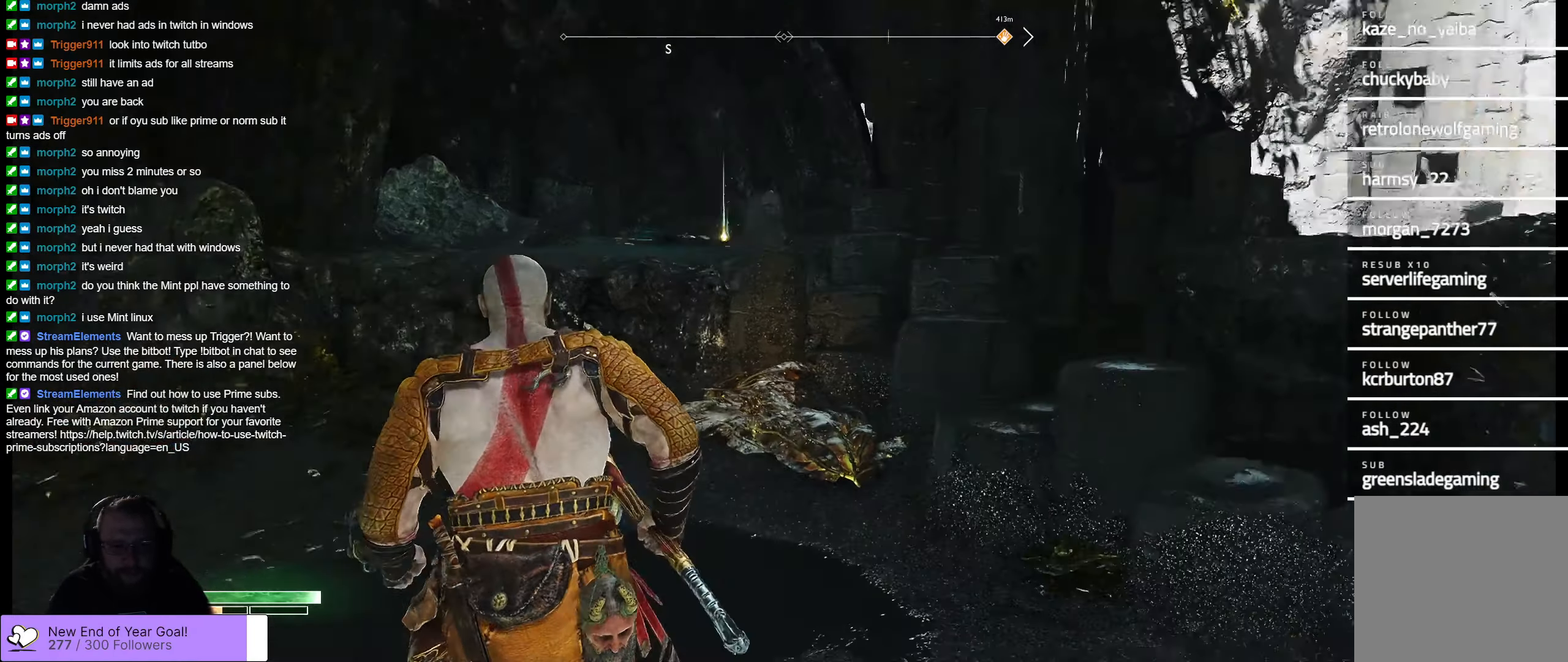
{"buttons": [], "left_stick": "down", "right_stick": "up-right", "events": [[16, "left_stick", "up-left"], [216, "left_stick", "center"], [283, "left_stick", "down"], [283, "right_stick", "up-right"]]}
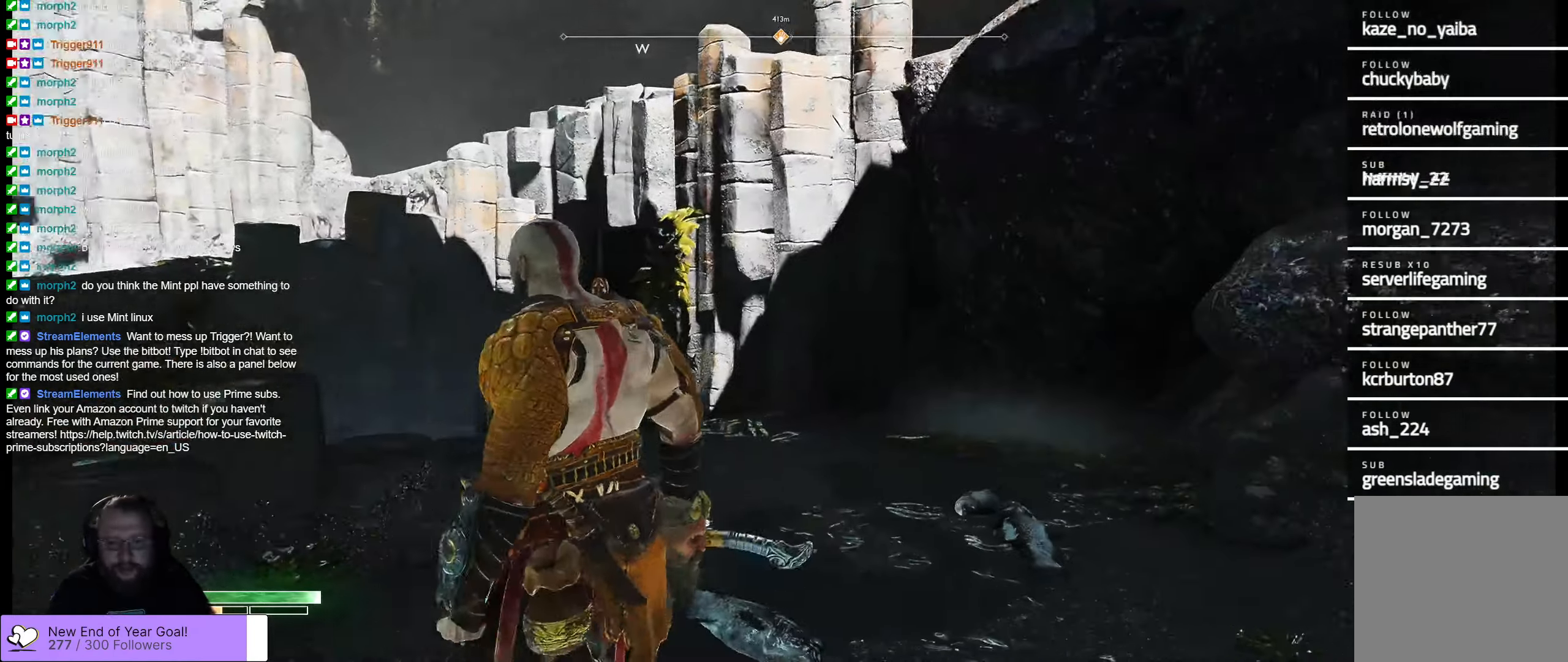
{"buttons": [], "left_stick": "center", "right_stick": "up", "events": [[50, "right_stick", "center"], [200, "right_stick", "up-right"], [233, "left_stick", "center"], [450, "right_stick", "up"]]}
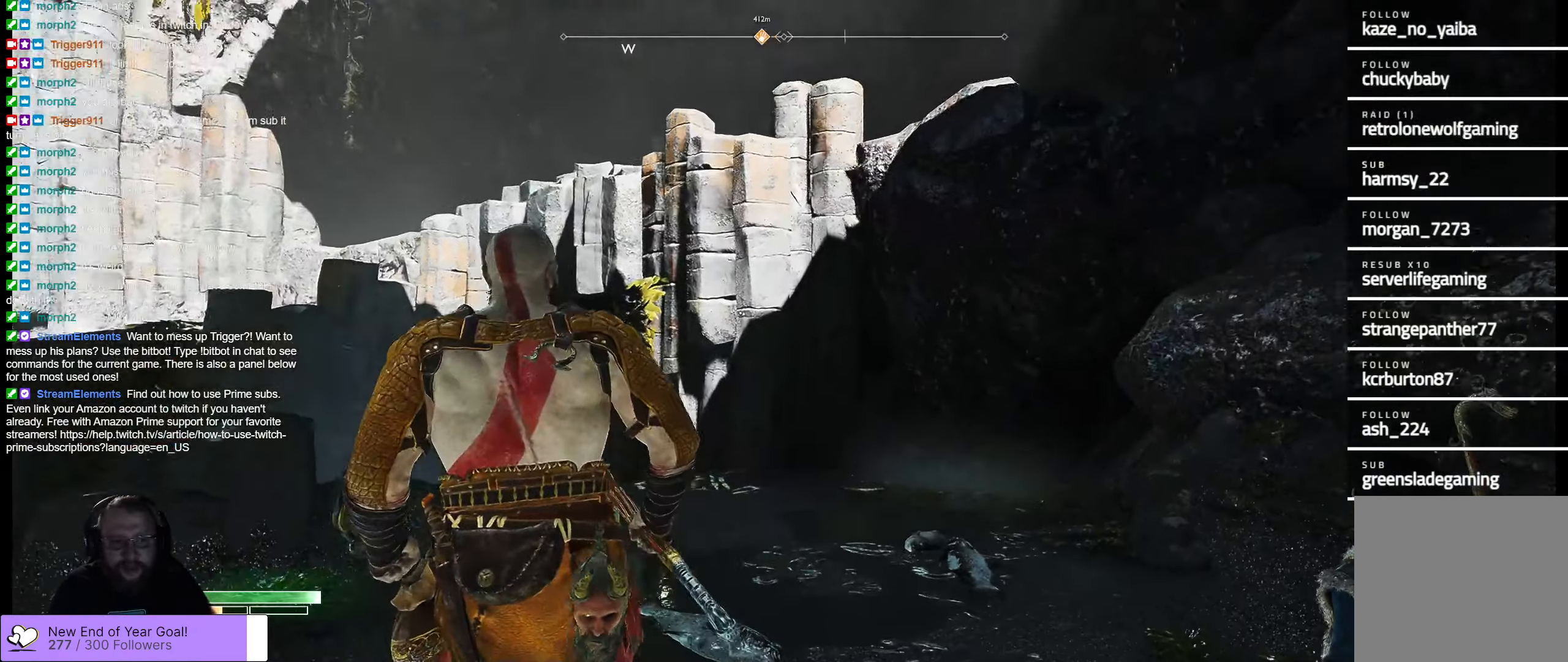
{"buttons": [], "left_stick": "up", "right_stick": "down-left", "events": [[33, "left_stick", "up-left"], [150, "right_stick", "center"], [233, "left_stick", "left"], [250, "right_stick", "down-left"], [483, "left_stick", "up"]]}
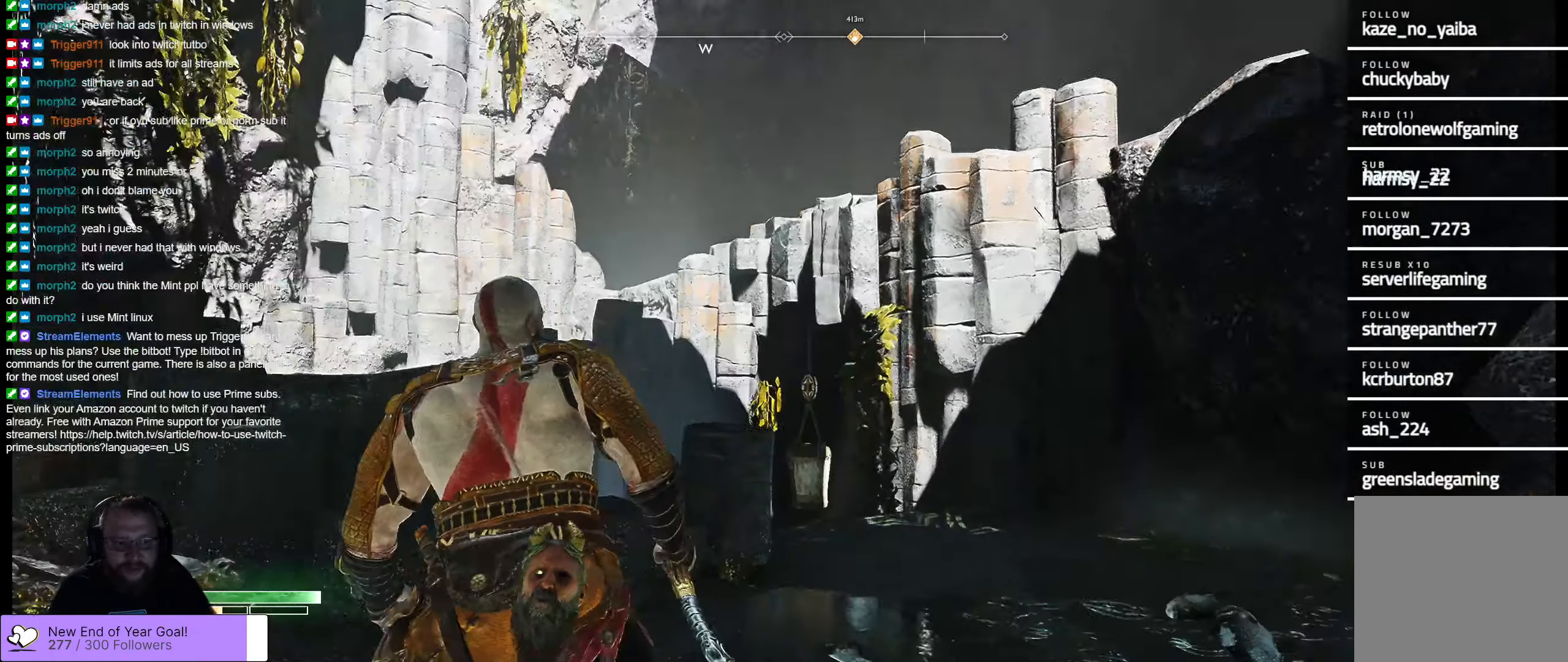
{"buttons": [], "left_stick": "center", "right_stick": "center", "events": [[83, "right_stick", "center"], [250, "left_stick", "center"]]}
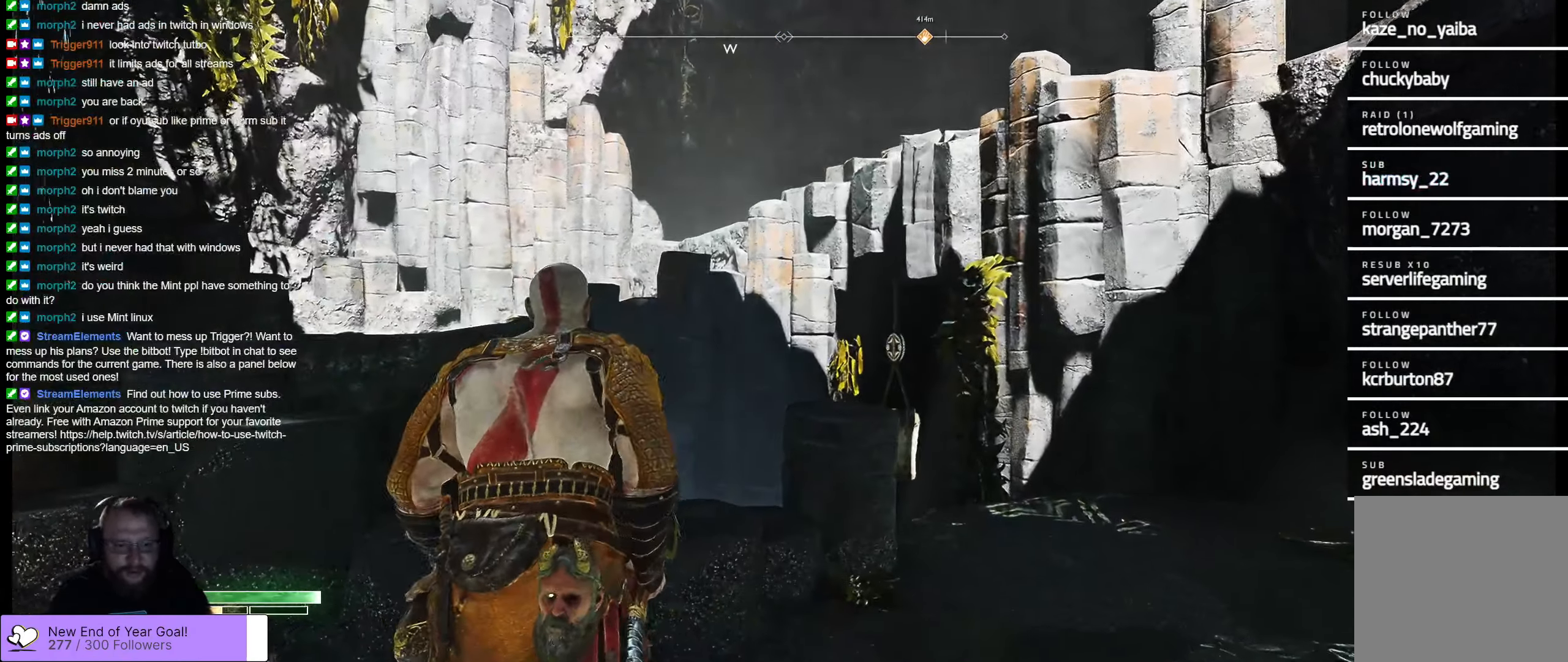
{"buttons": [], "left_stick": "right", "right_stick": "left", "events": [[166, "right_stick", "right"], [283, "left_stick", "up-left"], [383, "right_stick", "center"], [500, "left_stick", "right"], [500, "right_stick", "left"]]}
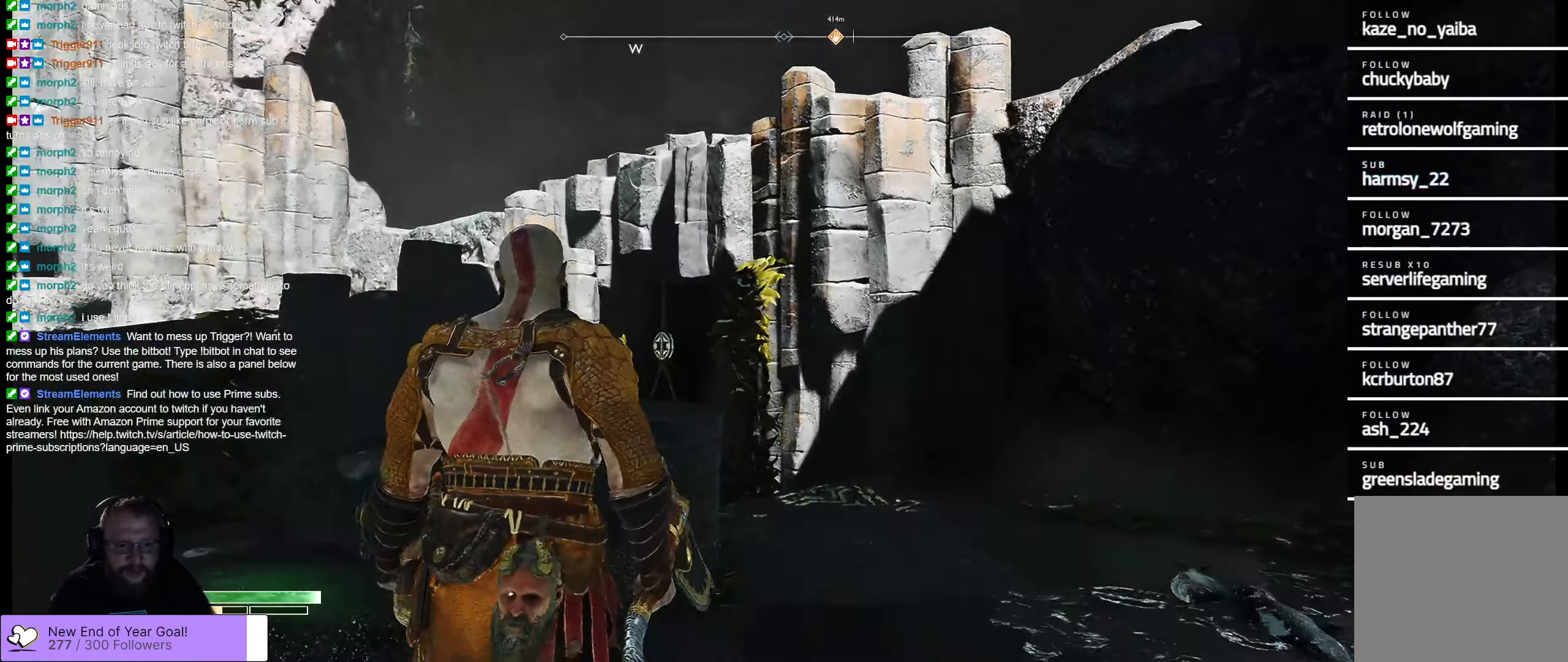
{"buttons": [], "left_stick": "up-right", "right_stick": "down-left", "events": [[250, "right_stick", "center"], [366, "left_stick", "up-right"], [366, "right_stick", "down-left"]]}
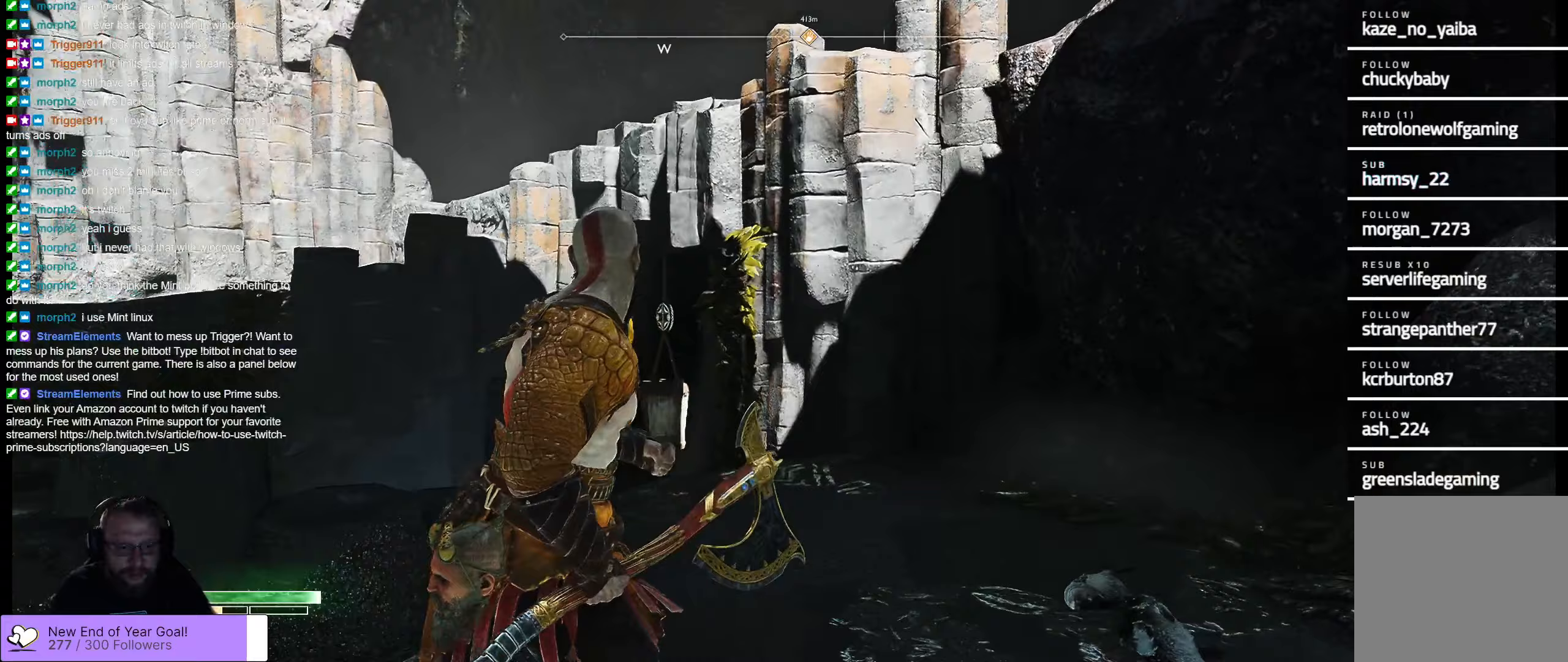
{"buttons": ["L2"], "left_stick": "center", "right_stick": "center", "events": [[200, "left_stick", "up"], [233, "right_stick", "center"], [350, "L2", "down"], [350, "left_stick", "center"]]}
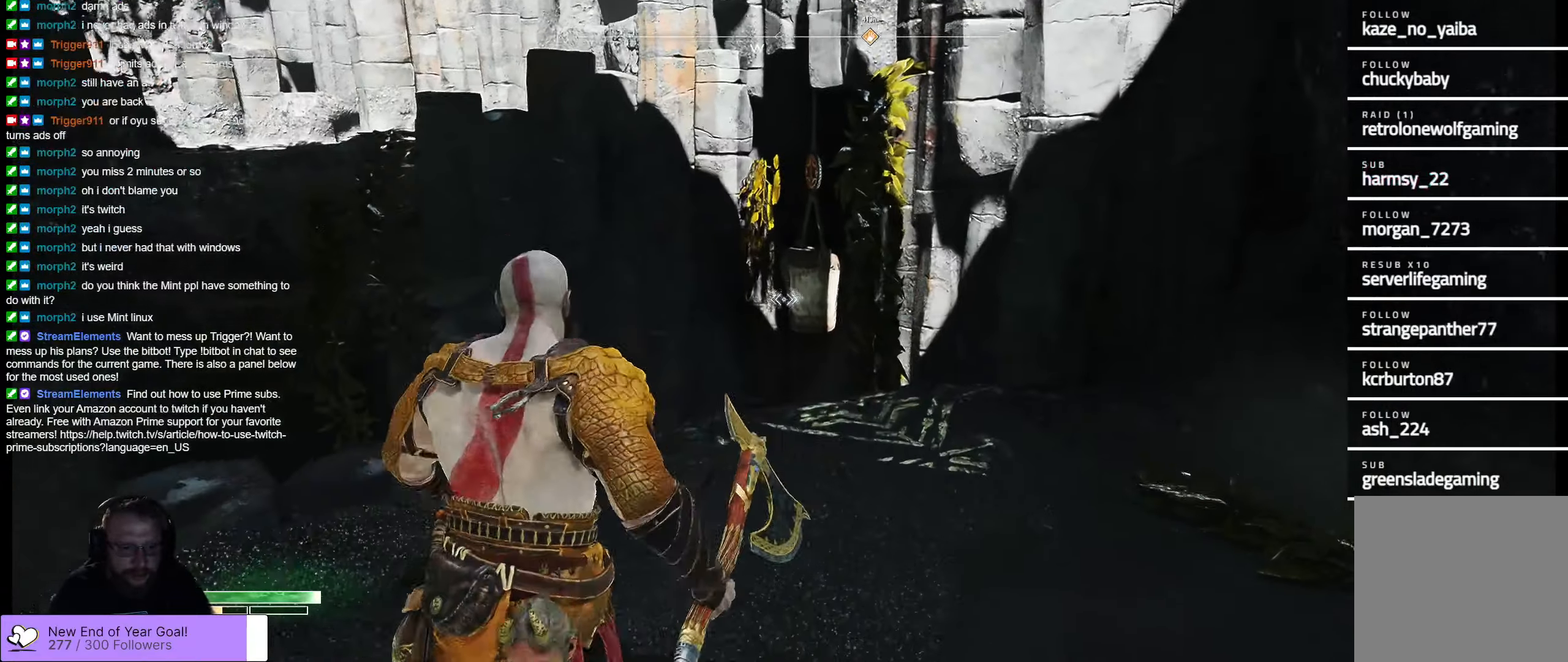
{"buttons": ["L2"], "left_stick": "center", "right_stick": "center", "events": [[50, "right_stick", "up"], [450, "right_stick", "center"]]}
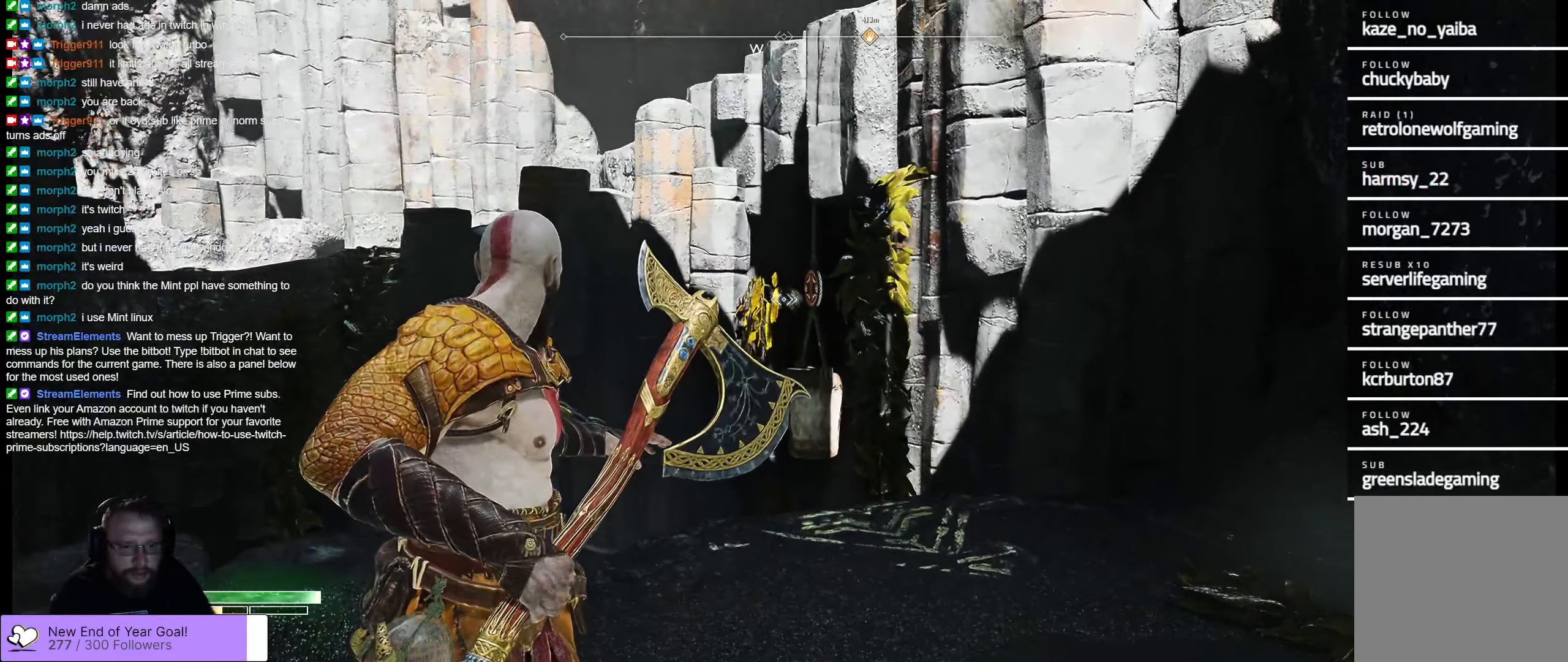
{"buttons": ["L2"], "left_stick": "center", "right_stick": "center", "events": [[83, "R1", "down"], [83, "right_stick", "right"], [133, "right_stick", "down-right"], [183, "R1", "up"], [250, "right_stick", "center"]]}
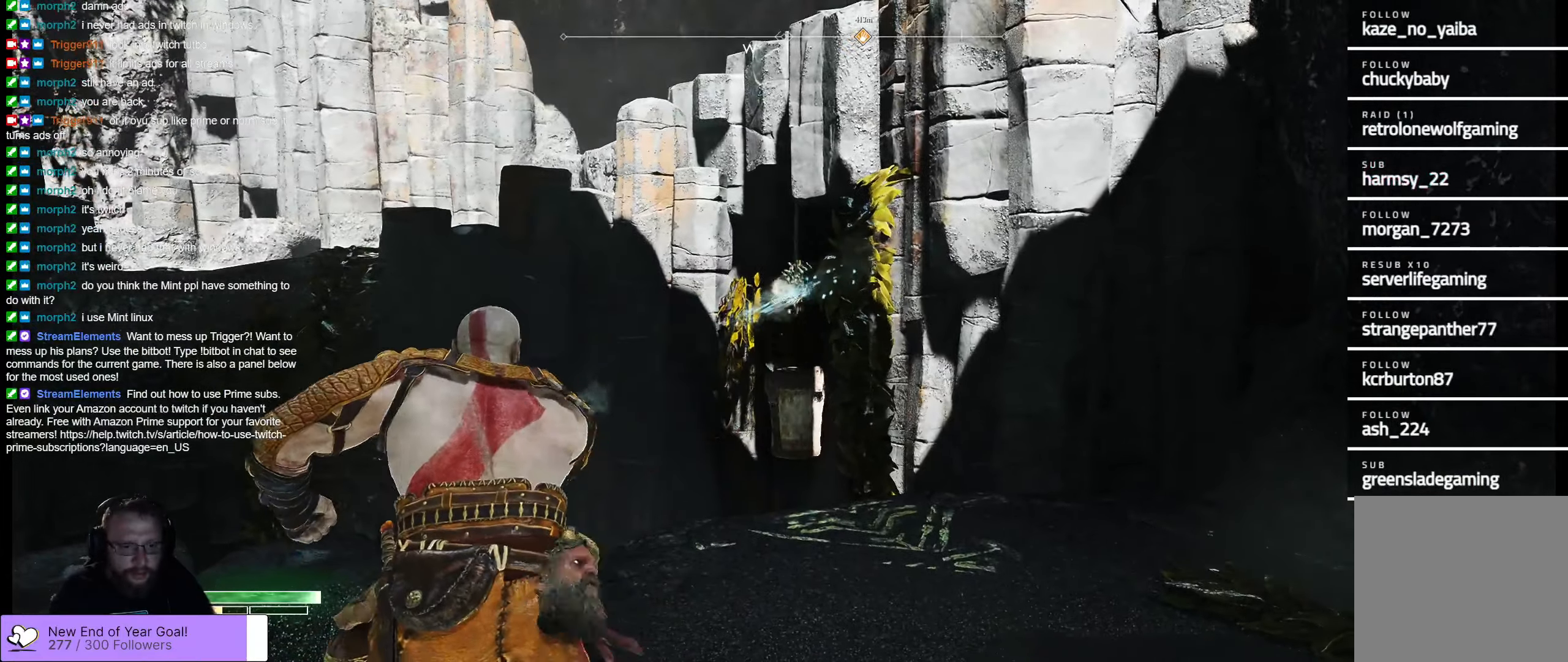
{"buttons": [], "left_stick": "center", "right_stick": "down-left", "events": [[350, "right_stick", "down"], [383, "L2", "up"], [400, "right_stick", "down-left"]]}
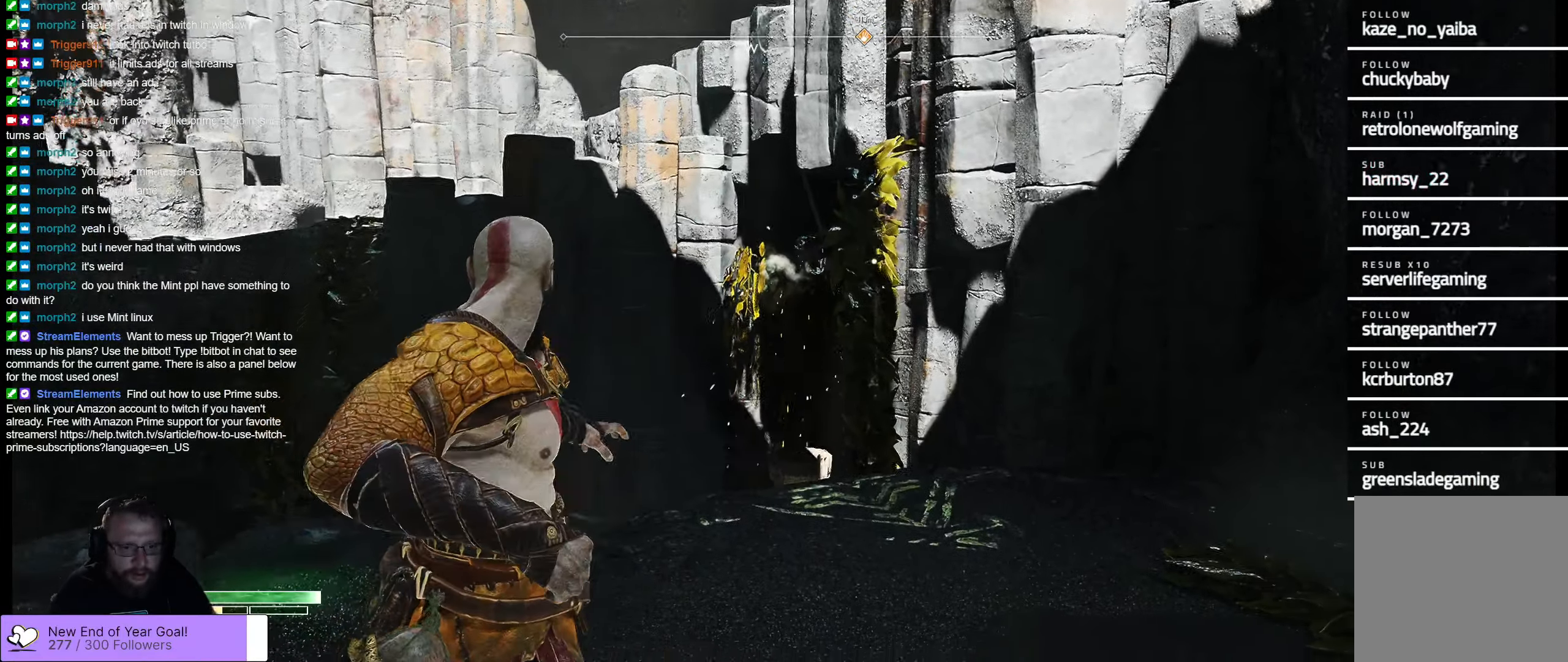
{"buttons": [], "left_stick": "center", "right_stick": "down-left", "events": [[200, "left_stick", "up"], [467, "left_stick", "center"]]}
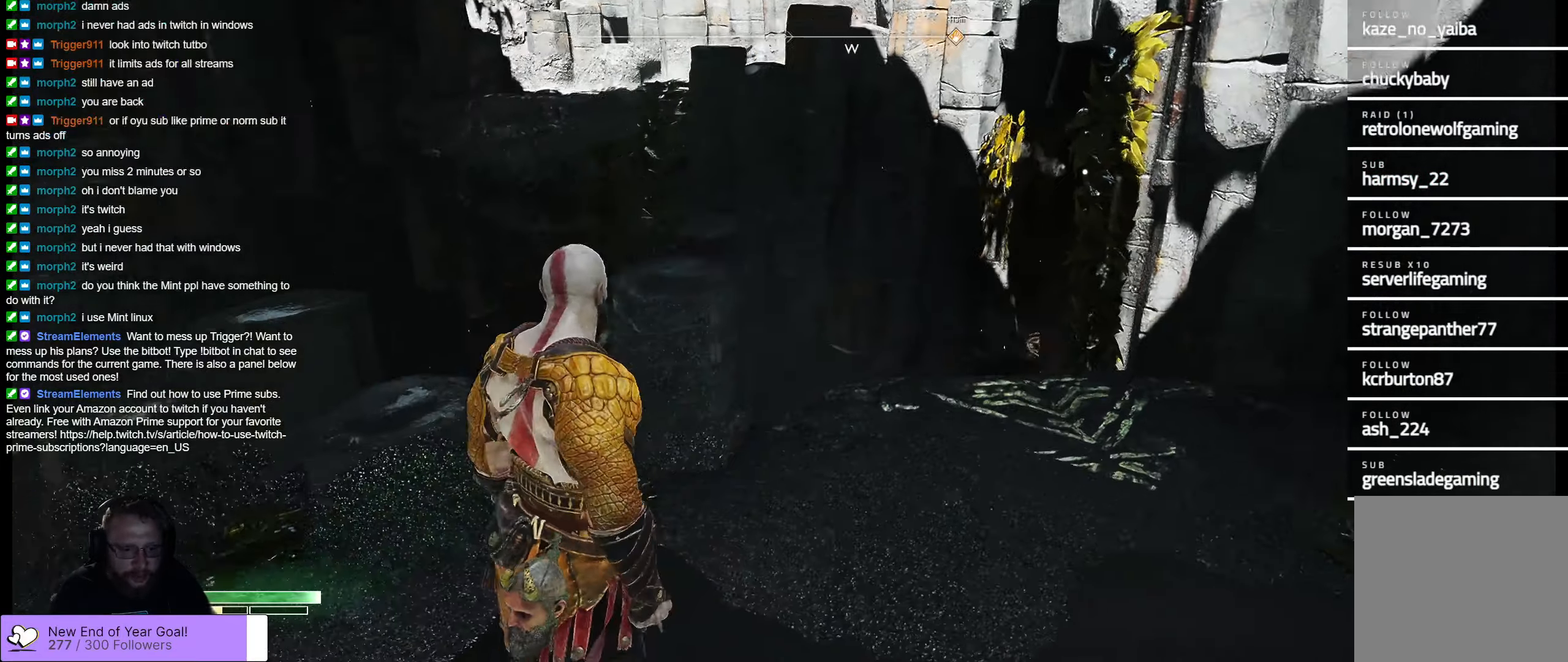
{"buttons": [], "left_stick": "left", "right_stick": "up-left", "events": [[250, "right_stick", "up-left"], [383, "left_stick", "left"]]}
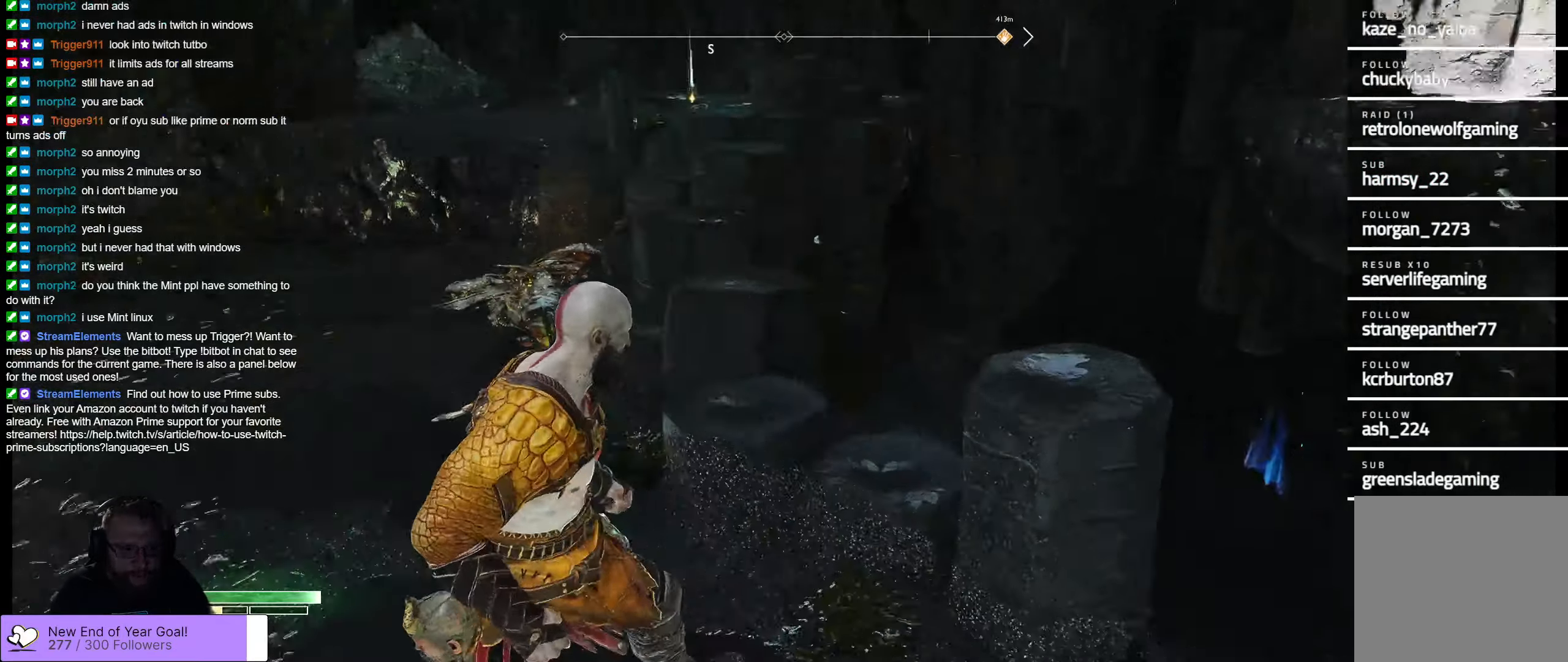
{"buttons": [], "left_stick": "up-left", "right_stick": "center", "events": [[117, "right_stick", "center"], [150, "left_stick", "up-left"]]}
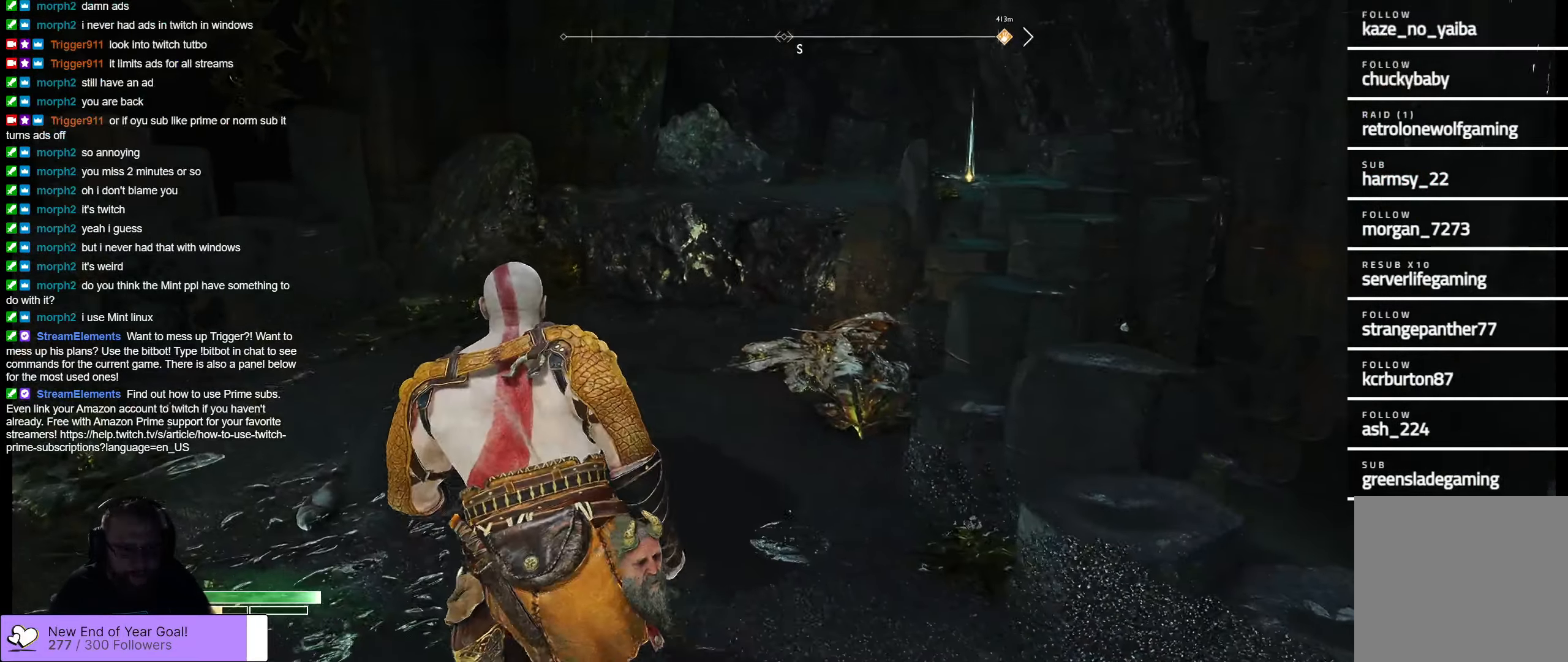
{"buttons": [], "left_stick": "up-left", "right_stick": "up-right", "events": [[383, "right_stick", "up-right"]]}
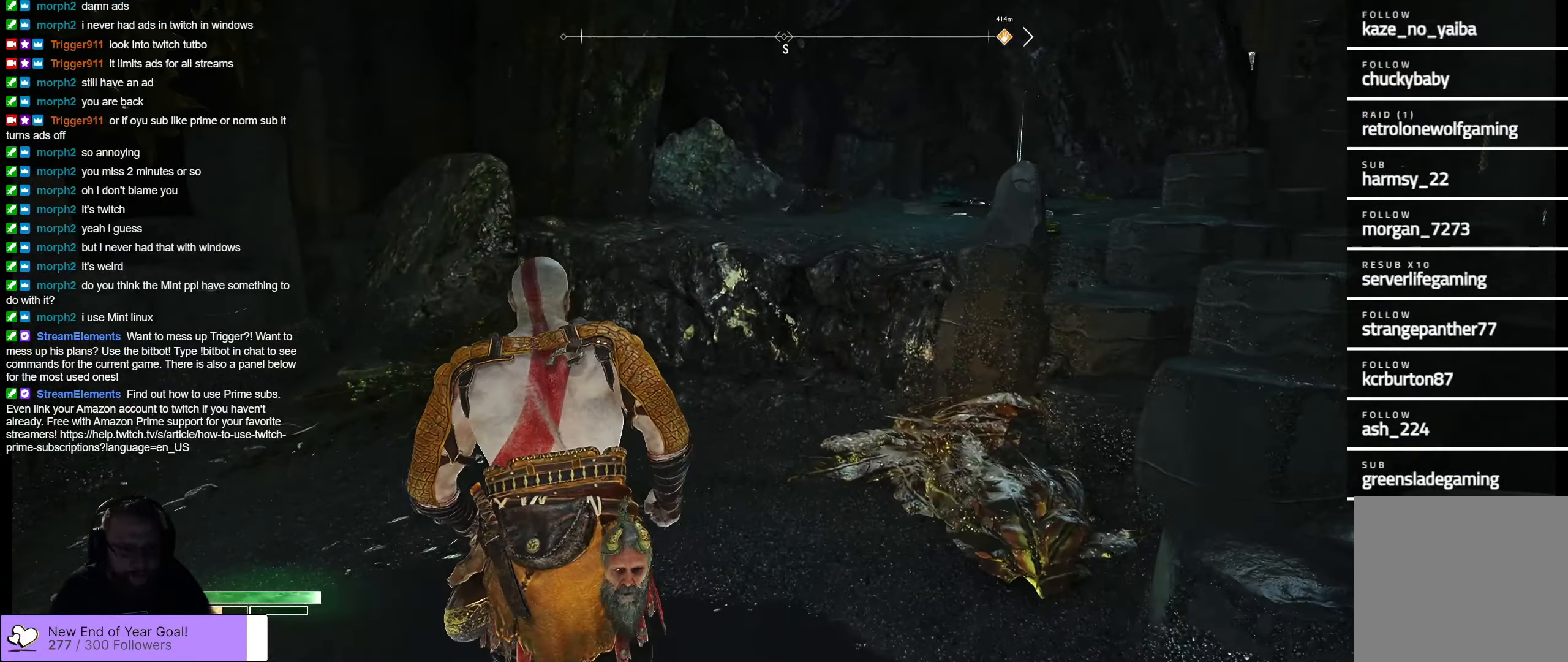
{"buttons": [], "left_stick": "up", "right_stick": "center", "events": [[83, "right_stick", "right"], [383, "right_stick", "center"], [433, "left_stick", "up"]]}
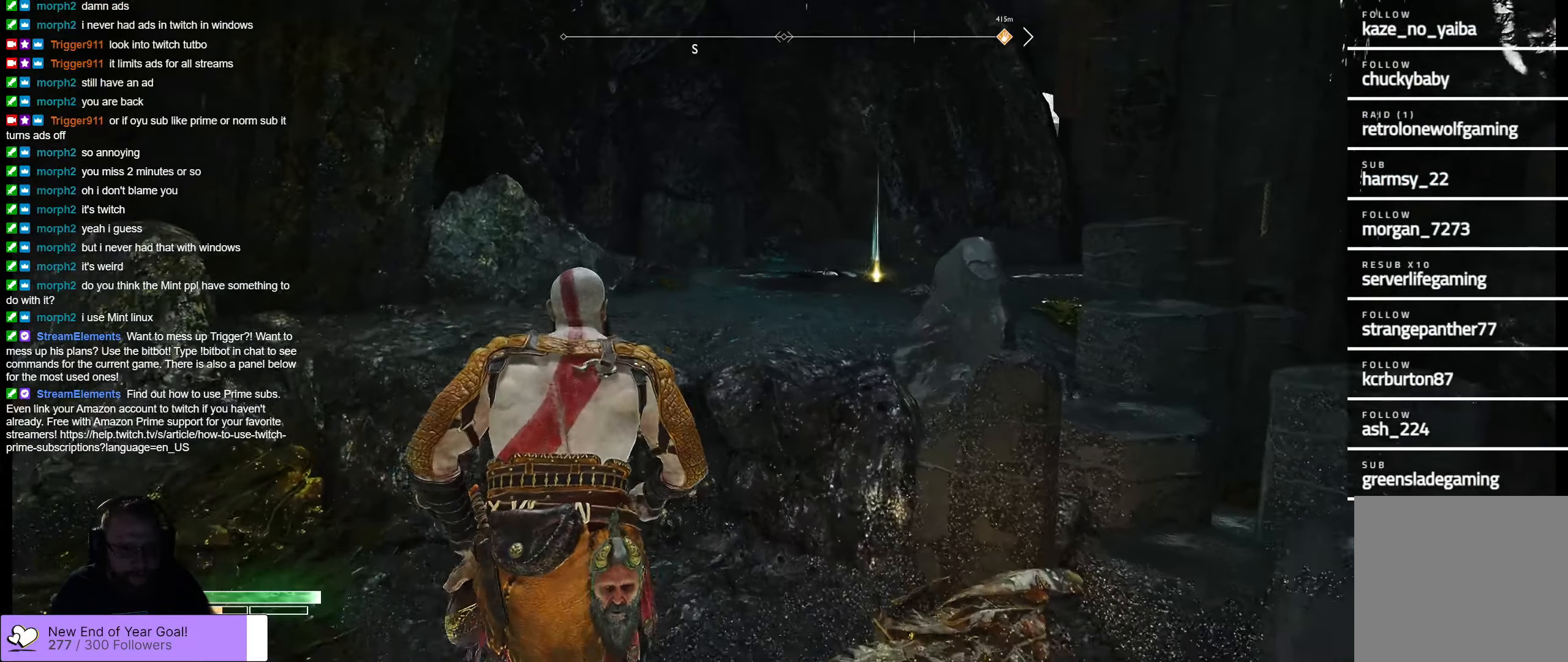
{"buttons": [], "left_stick": "up", "right_stick": "center", "events": [[117, "B", "down"], [233, "B", "up"]]}
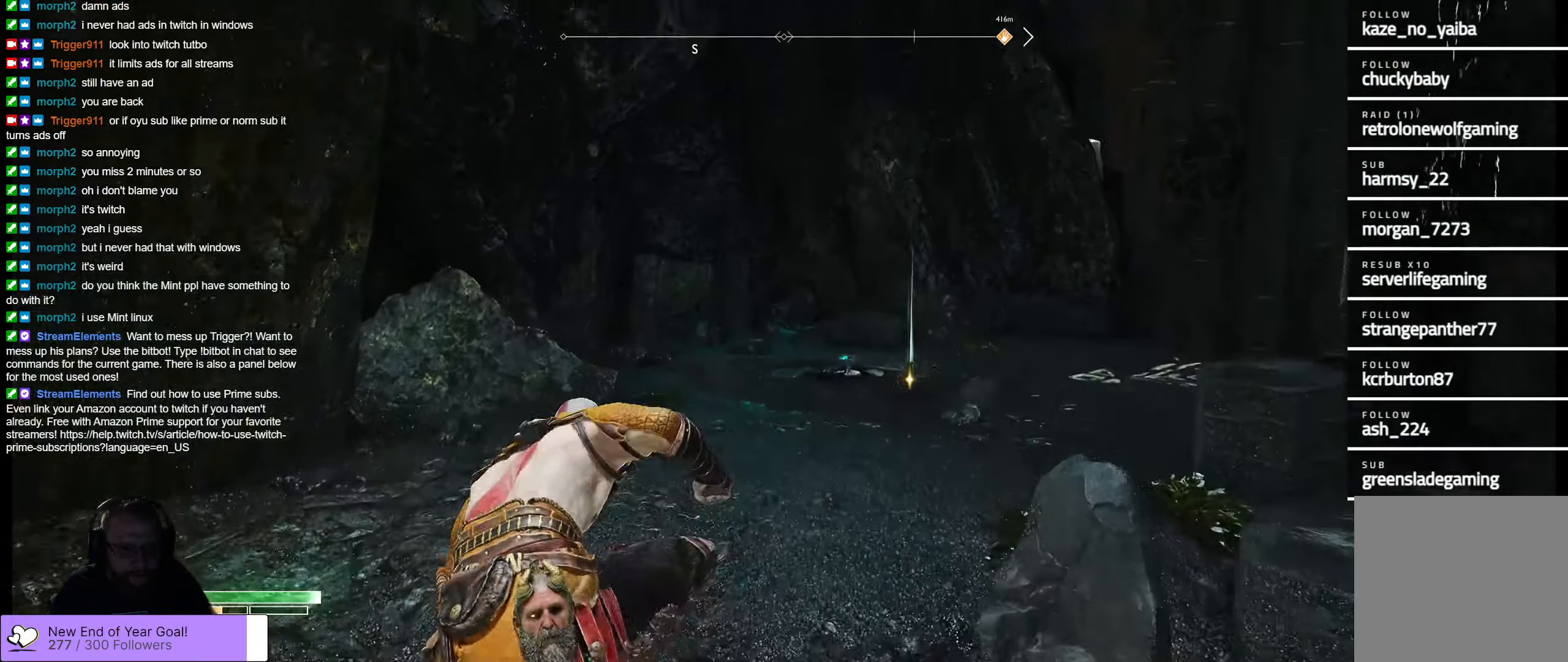
{"buttons": [], "left_stick": "up", "right_stick": "center", "events": [[184, "right_stick", "right"], [484, "right_stick", "center"]]}
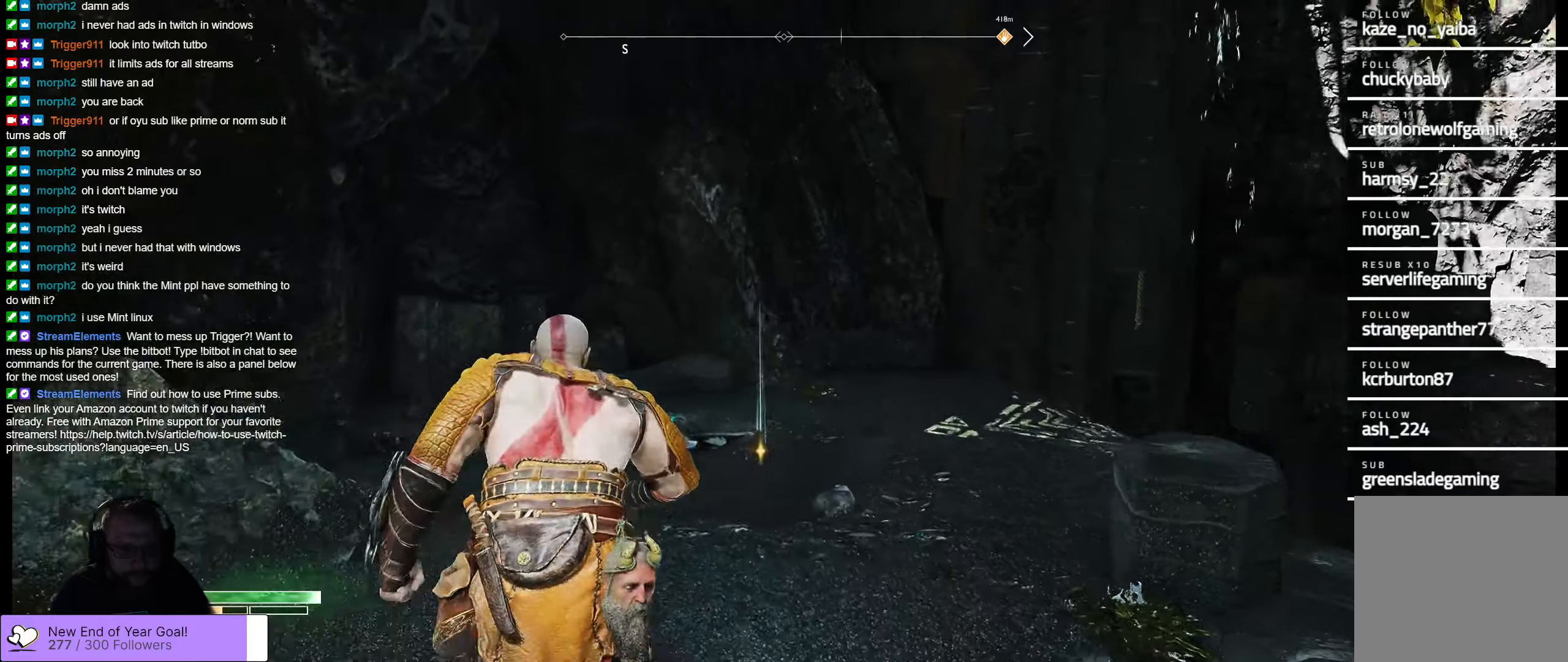
{"buttons": [], "left_stick": "center", "right_stick": "center", "events": [[334, "B", "down"], [434, "B", "up"], [484, "left_stick", "center"]]}
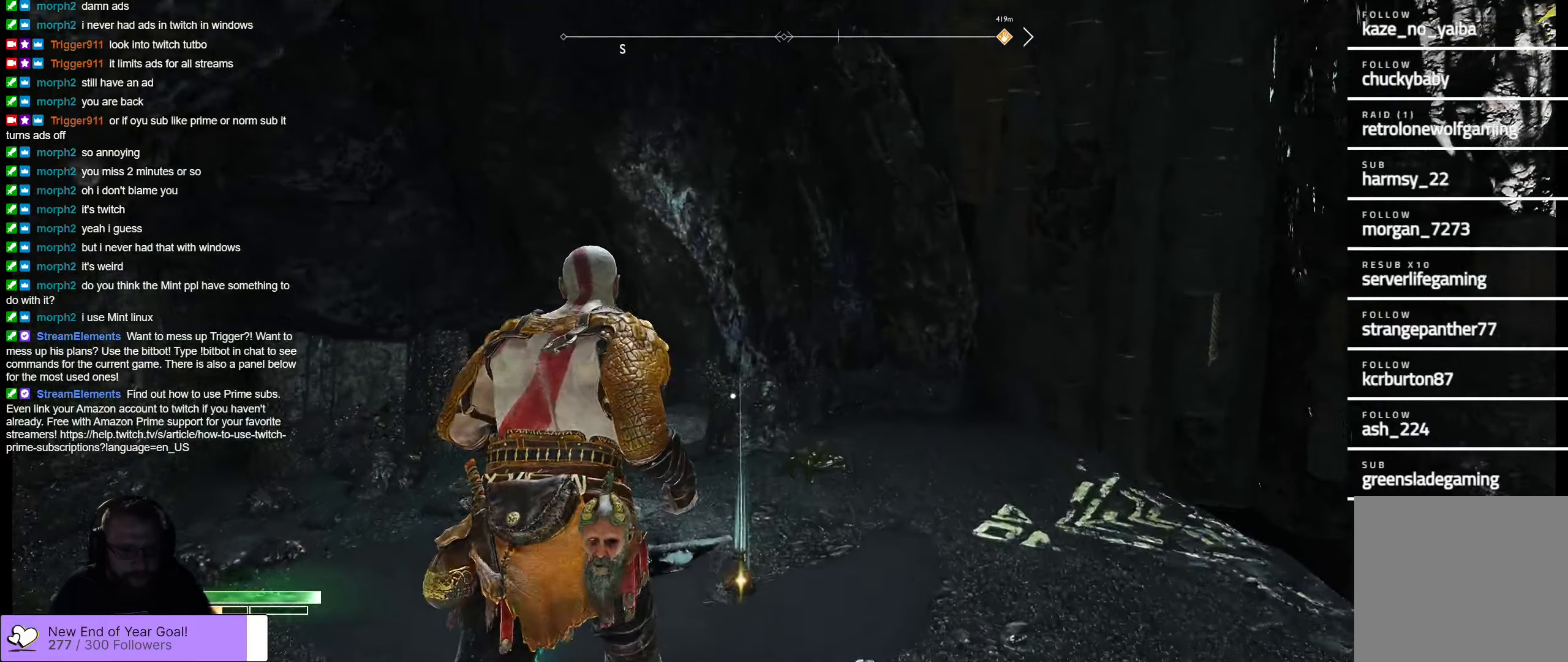
{"buttons": ["B"], "left_stick": "center", "right_stick": "center", "events": [[34, "B", "down"], [84, "B", "up"], [417, "B", "down"]]}
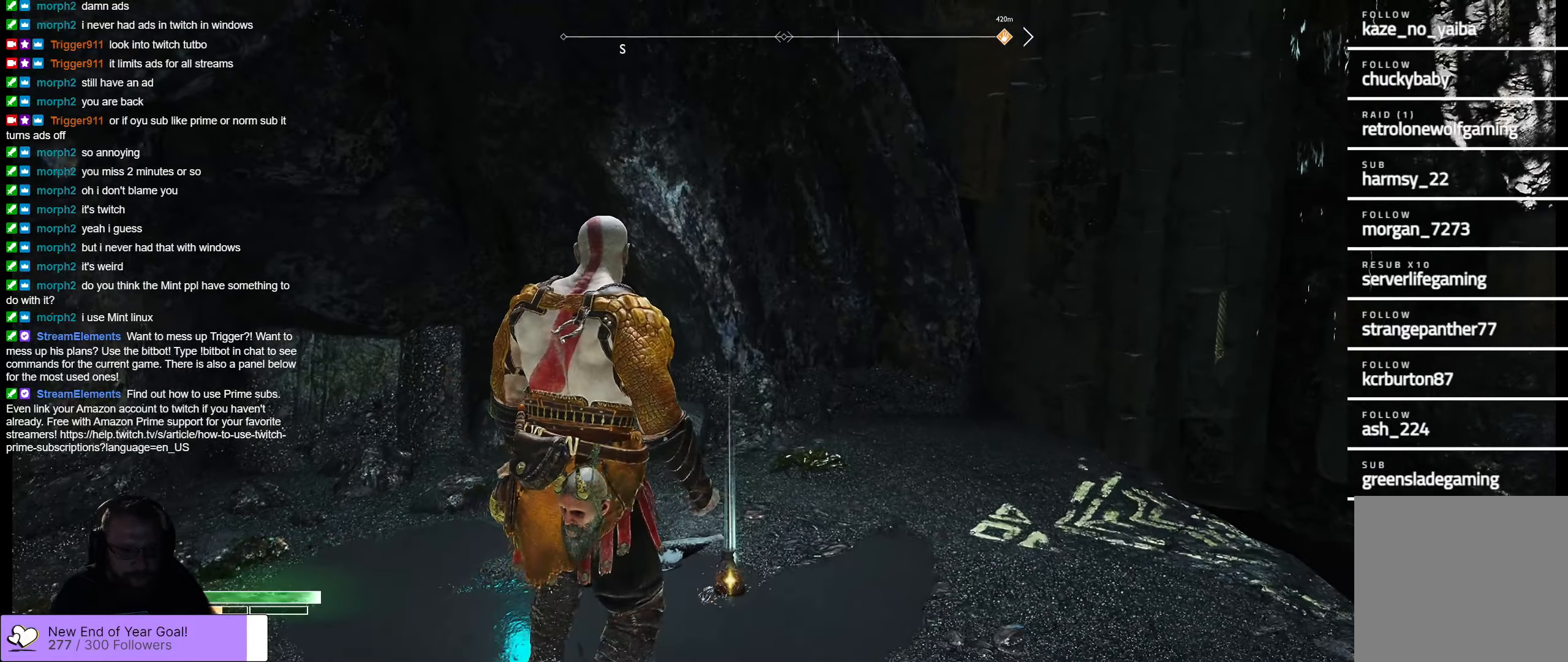
{"buttons": [], "left_stick": "center", "right_stick": "center", "events": [[84, "B", "up"]]}
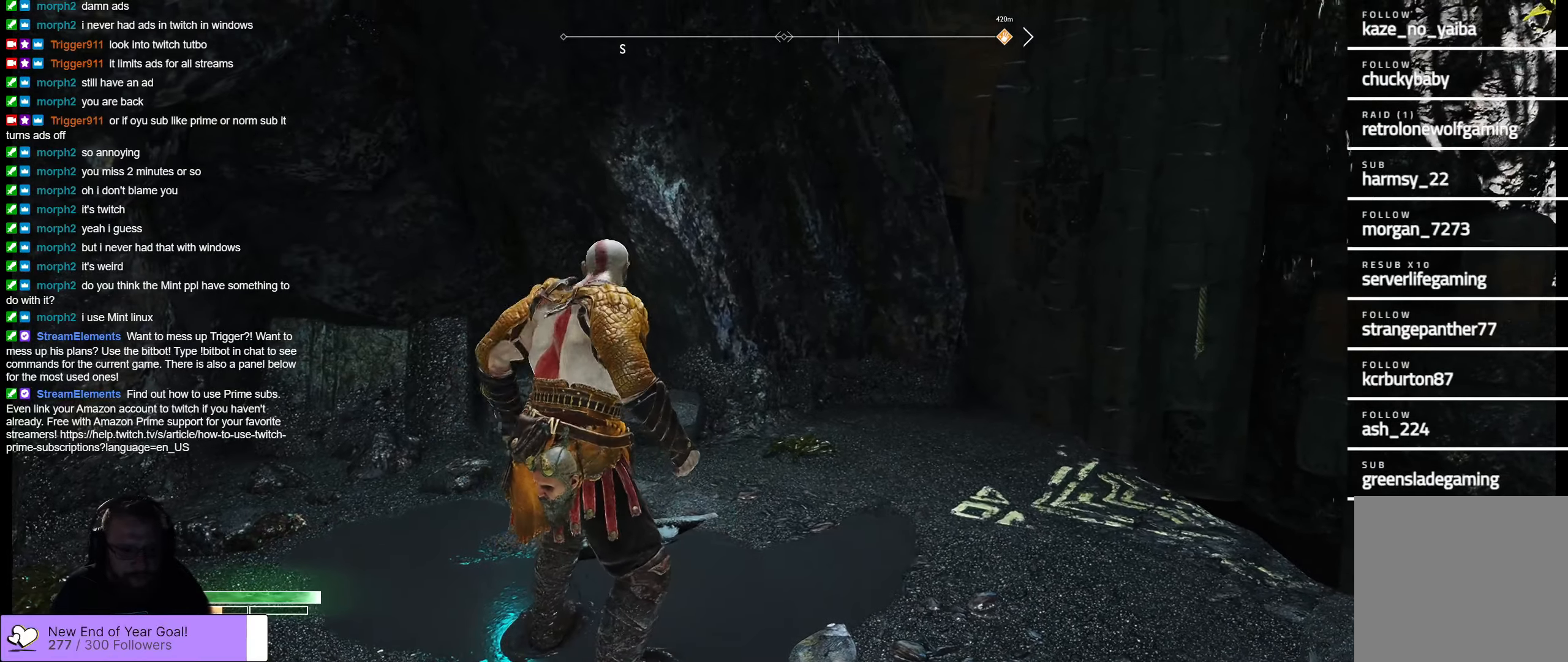
{"buttons": [], "left_stick": "up", "right_stick": "up-right", "events": [[67, "right_stick", "up-right"], [417, "left_stick", "up"]]}
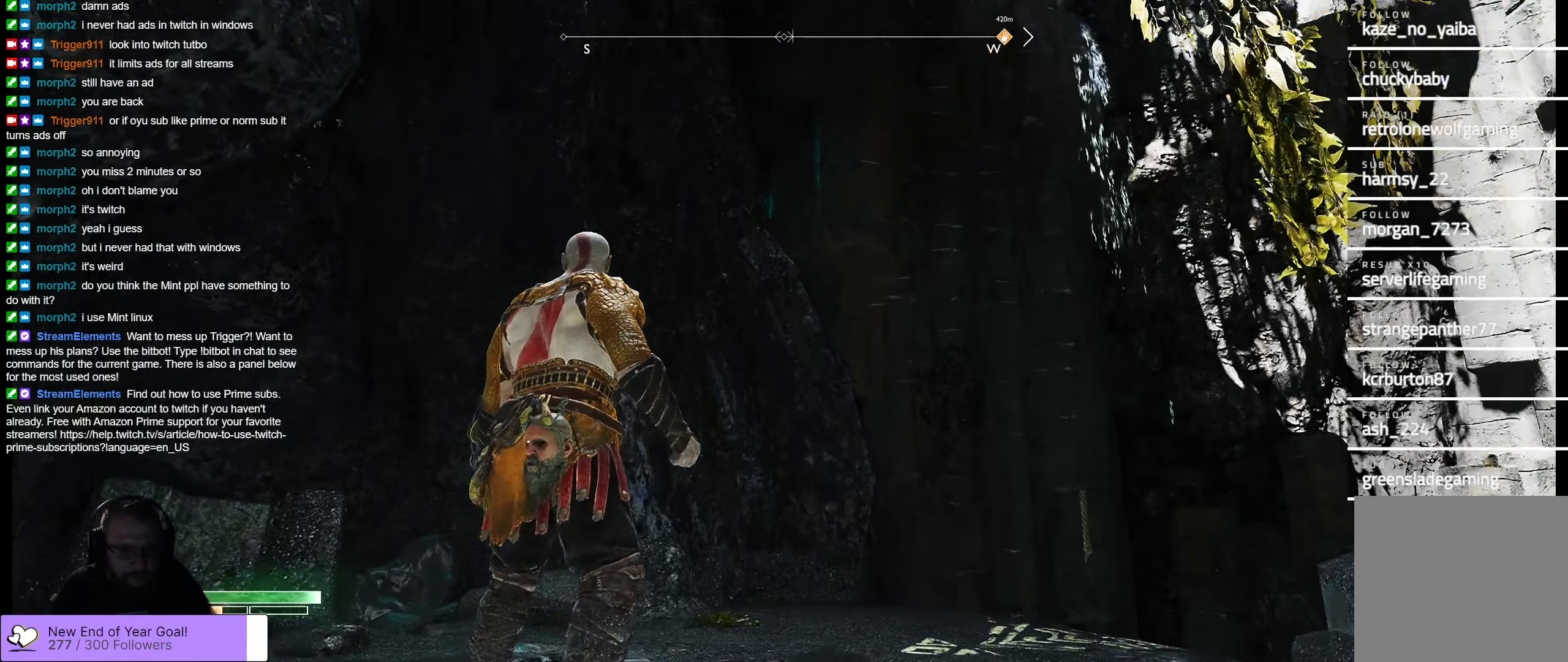
{"buttons": [], "left_stick": "center", "right_stick": "up-right", "events": [[150, "left_stick", "center"], [200, "right_stick", "center"], [400, "right_stick", "up-right"]]}